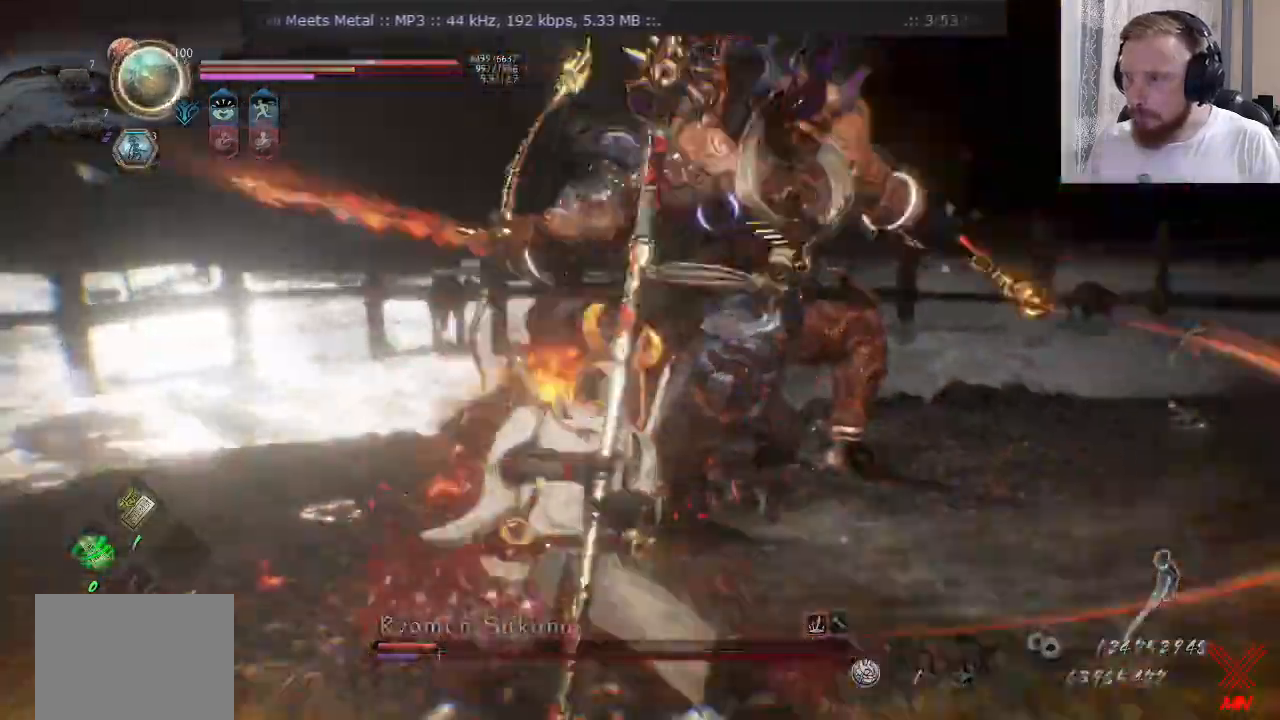
Gameplay with a controller (PlayStation layout); each line is a JSON object with the inputs held at the frame after it. "events" lists button and stick changes between this image and that frame as [ms after this image, input, new state], when the widget could be followed in between. Not read: CROSS L1 L2 R1 R2 R3 SQUARE.
{"buttons": [], "left_stick": "up-right", "right_stick": "center", "events": [[50, "left_stick", "down-right"], [300, "TRIANGLE", "down"], [317, "left_stick", "right"], [350, "TRIANGLE", "up"], [467, "left_stick", "up-right"]]}
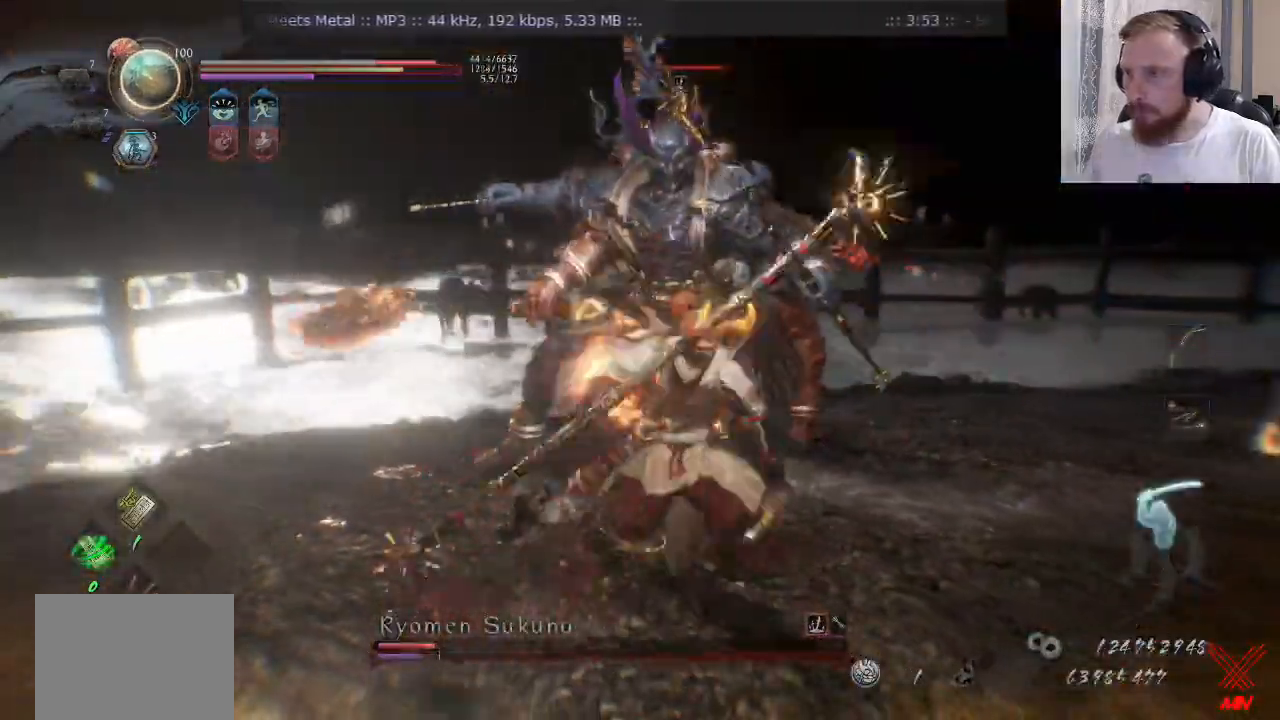
{"buttons": [], "left_stick": "up", "right_stick": "center"}
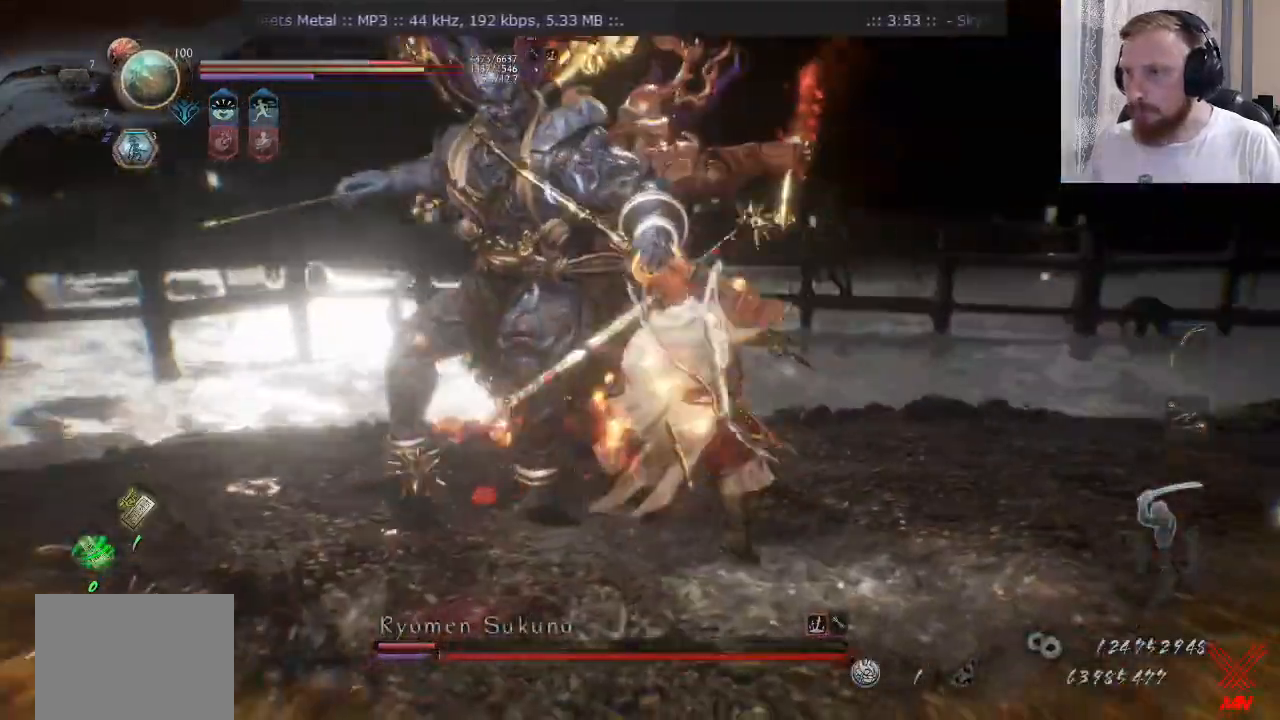
{"buttons": [], "left_stick": "down-right", "right_stick": "center", "events": [[300, "left_stick", "center"], [450, "left_stick", "down-right"]]}
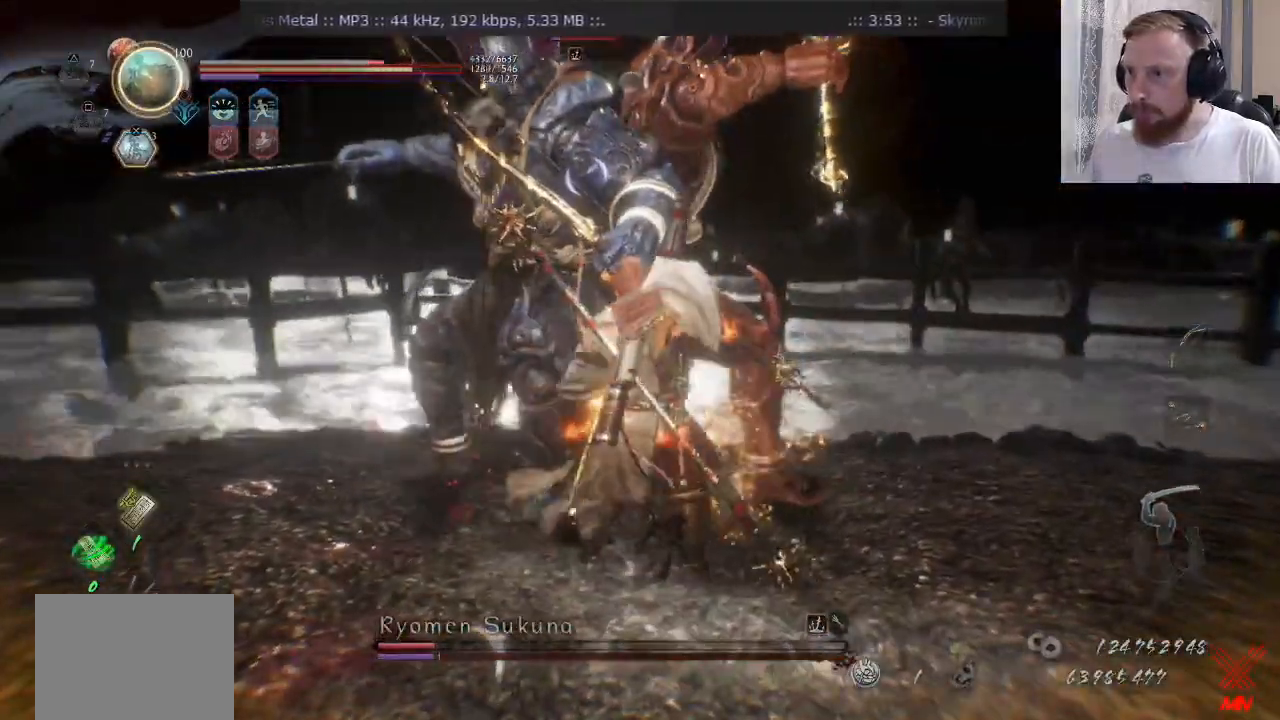
{"buttons": [], "left_stick": "down", "right_stick": "center", "events": [[183, "left_stick", "left"], [317, "left_stick", "down"]]}
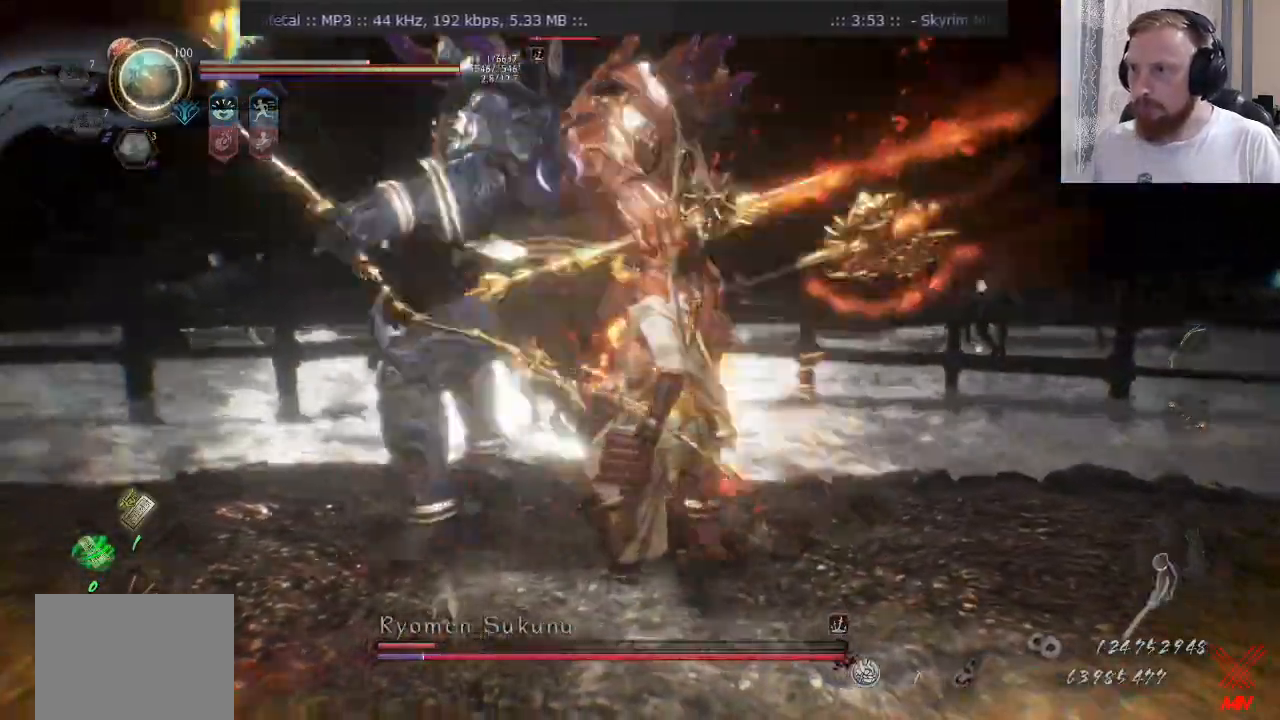
{"buttons": [], "left_stick": "up", "right_stick": "center", "events": [[83, "left_stick", "left"], [167, "left_stick", "up-left"], [284, "left_stick", "up"]]}
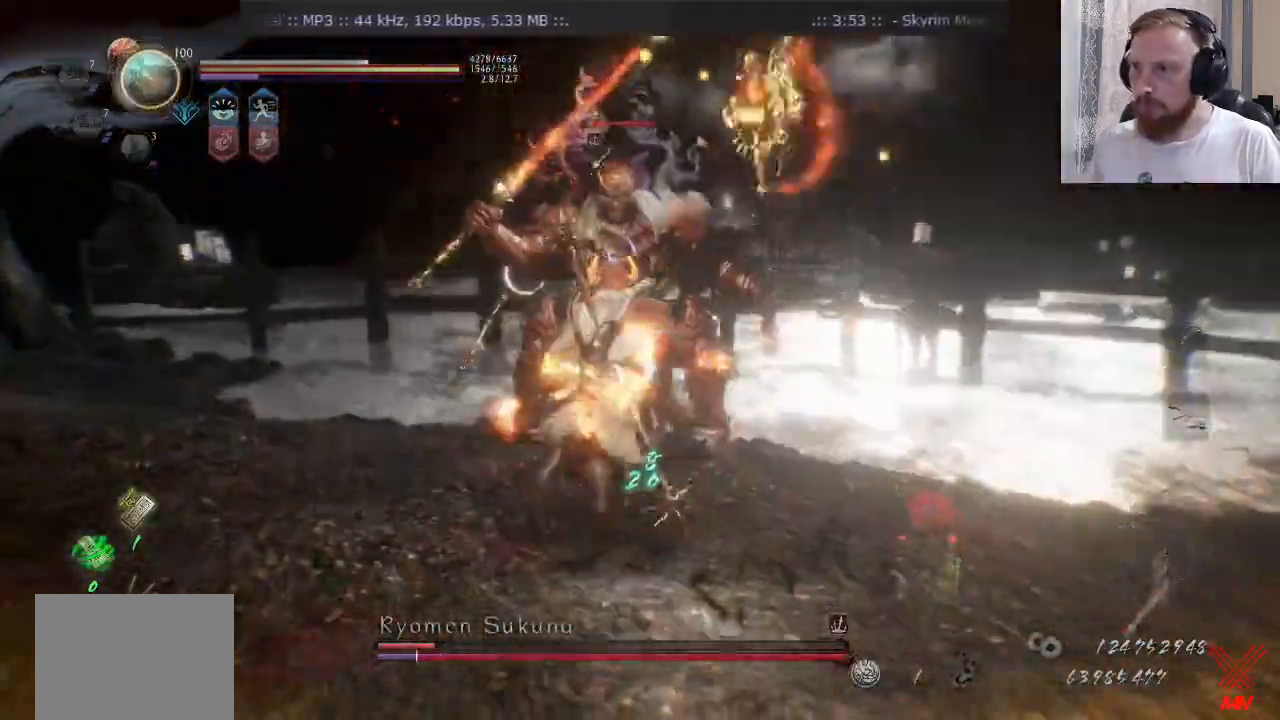
{"buttons": [], "left_stick": "up", "right_stick": "center", "events": []}
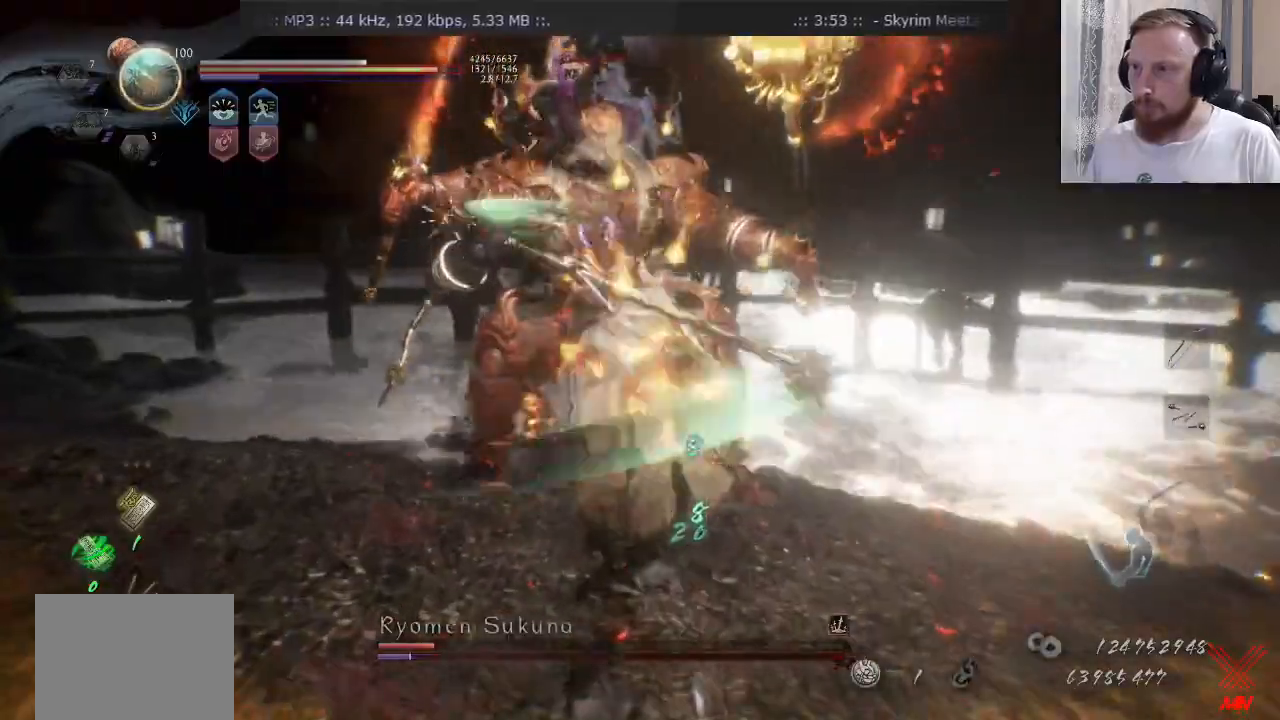
{"buttons": [], "left_stick": "up", "right_stick": "center"}
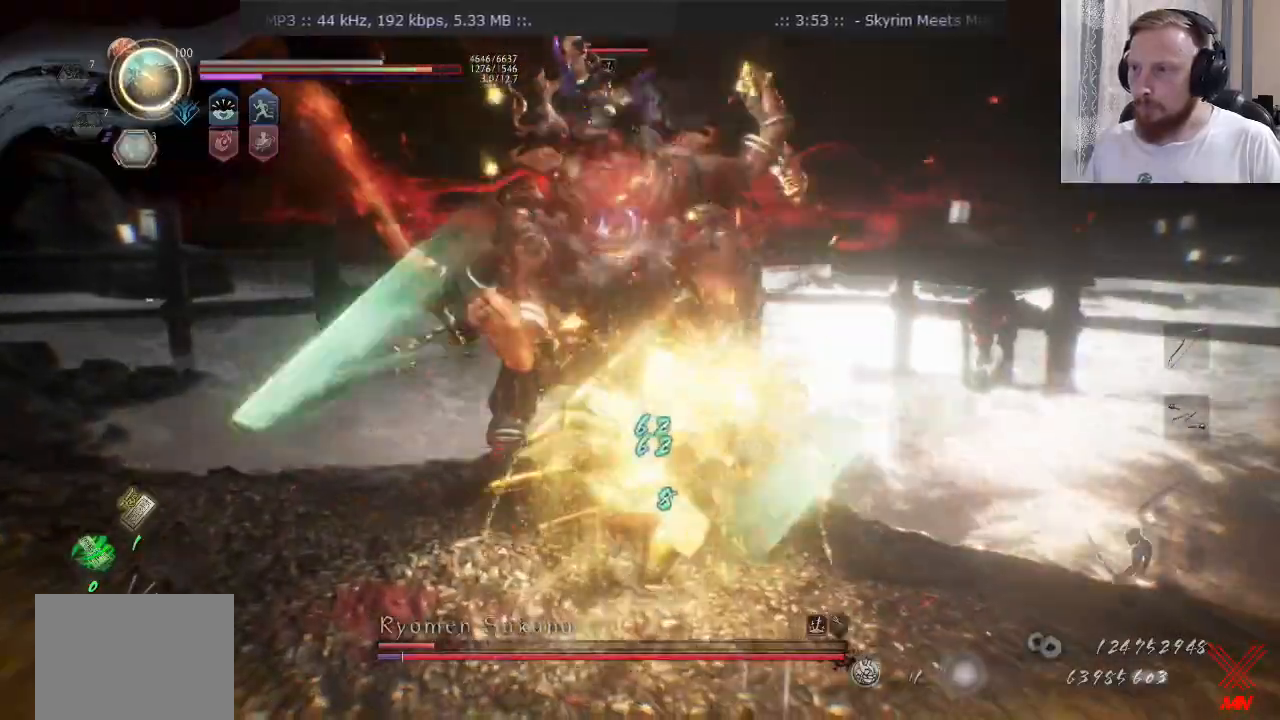
{"buttons": [], "left_stick": "up", "right_stick": "center", "events": []}
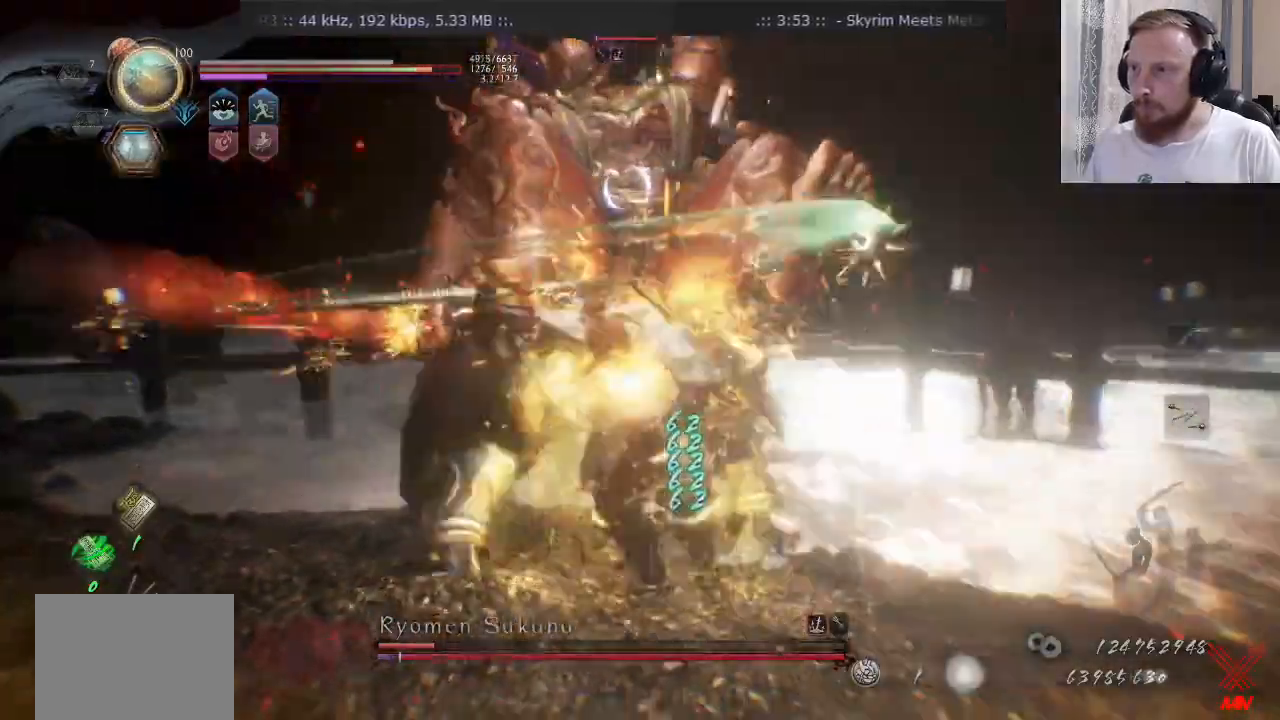
{"buttons": ["TRIANGLE"], "left_stick": "center", "right_stick": "center", "events": [[17, "CIRCLE", "down"], [100, "CIRCLE", "up"], [167, "CIRCLE", "down"], [284, "left_stick", "up-right"], [350, "CIRCLE", "up"], [417, "left_stick", "center"], [484, "TRIANGLE", "down"]]}